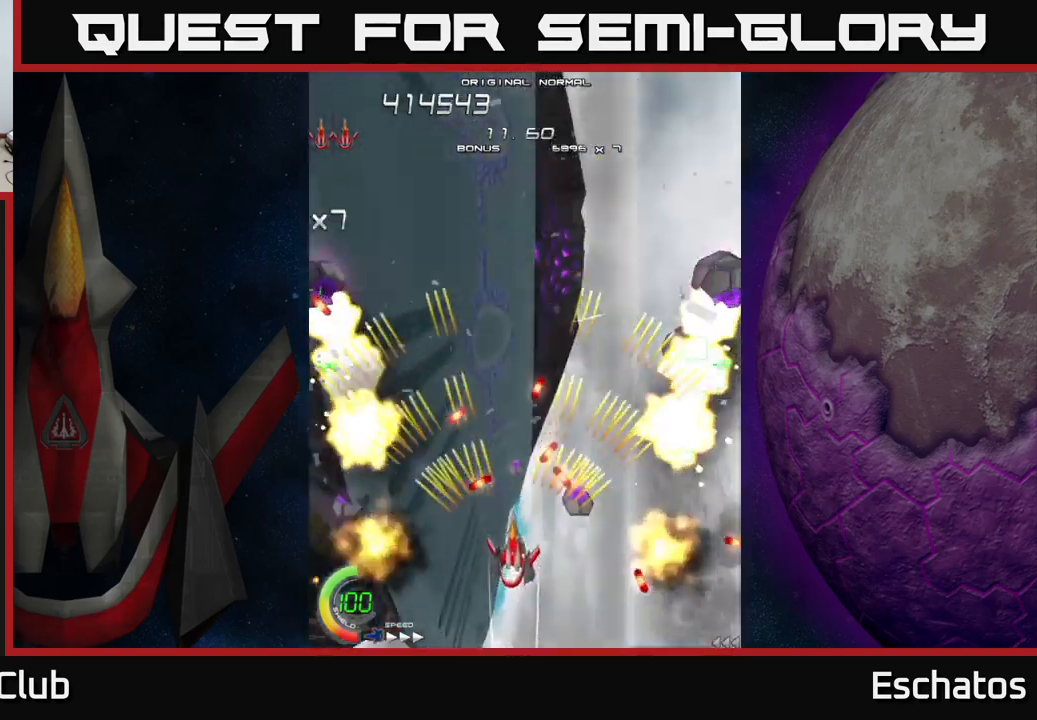
Gameplay with a controller (Xbox layout); each line is a JSON object with the inputs held at the frame after it. "events" lists button and stick changes between this image and that frame as [ms after this image, input, new state], when the widget could be followed in between.
{"buttons": ["A", "DPAD_RIGHT"], "left_stick": "center", "right_stick": "center", "events": [[350, "DPAD_DOWN", "down"], [434, "DPAD_RIGHT", "down"], [450, "DPAD_DOWN", "up"]]}
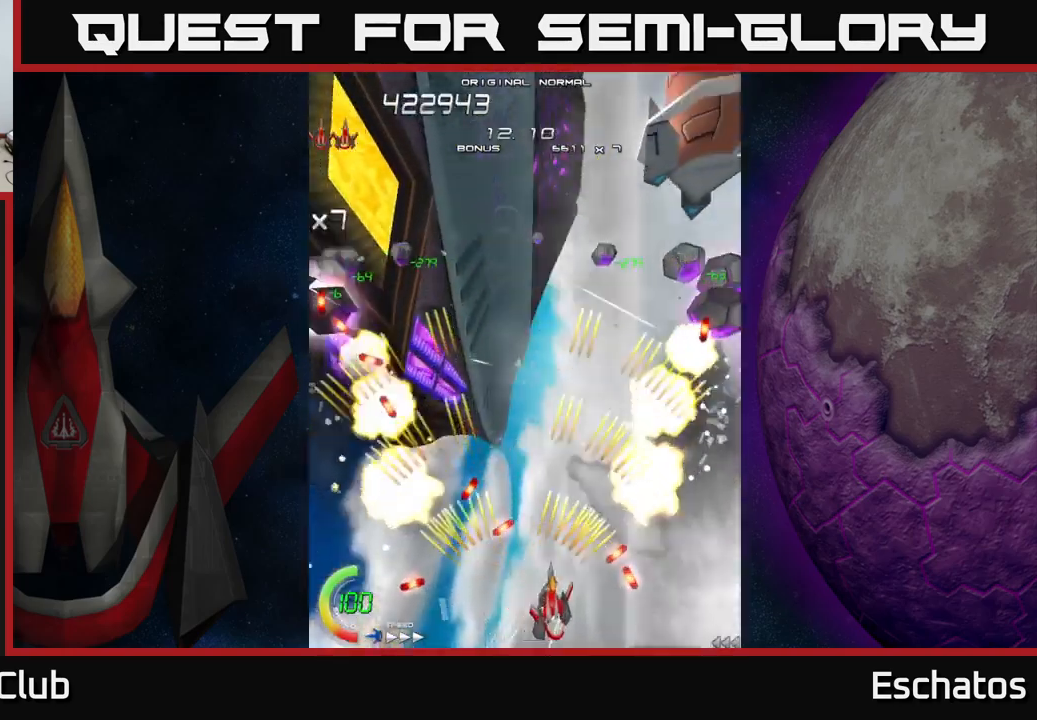
{"buttons": ["A", "DPAD_DOWN", "DPAD_RIGHT"], "left_stick": "center", "right_stick": "center", "events": [[50, "DPAD_UP", "down"], [67, "DPAD_RIGHT", "up"], [284, "DPAD_LEFT", "down"], [284, "DPAD_UP", "up"], [300, "DPAD_UP", "down"], [317, "DPAD_UP", "up"], [400, "DPAD_DOWN", "down"], [434, "DPAD_LEFT", "up"], [467, "DPAD_RIGHT", "down"]]}
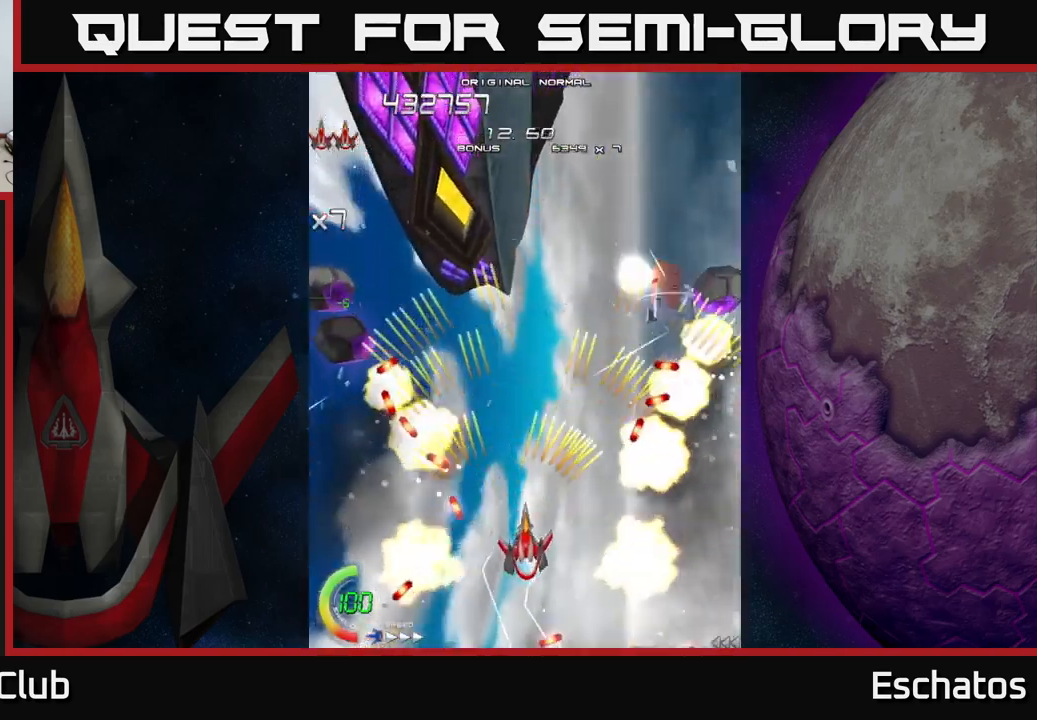
{"buttons": ["A", "DPAD_RIGHT"], "left_stick": "center", "right_stick": "center", "events": [[50, "DPAD_DOWN", "up"], [50, "DPAD_RIGHT", "up"], [184, "DPAD_DOWN", "down"], [184, "DPAD_RIGHT", "down"], [300, "DPAD_DOWN", "up"], [300, "DPAD_RIGHT", "up"], [367, "DPAD_RIGHT", "down"]]}
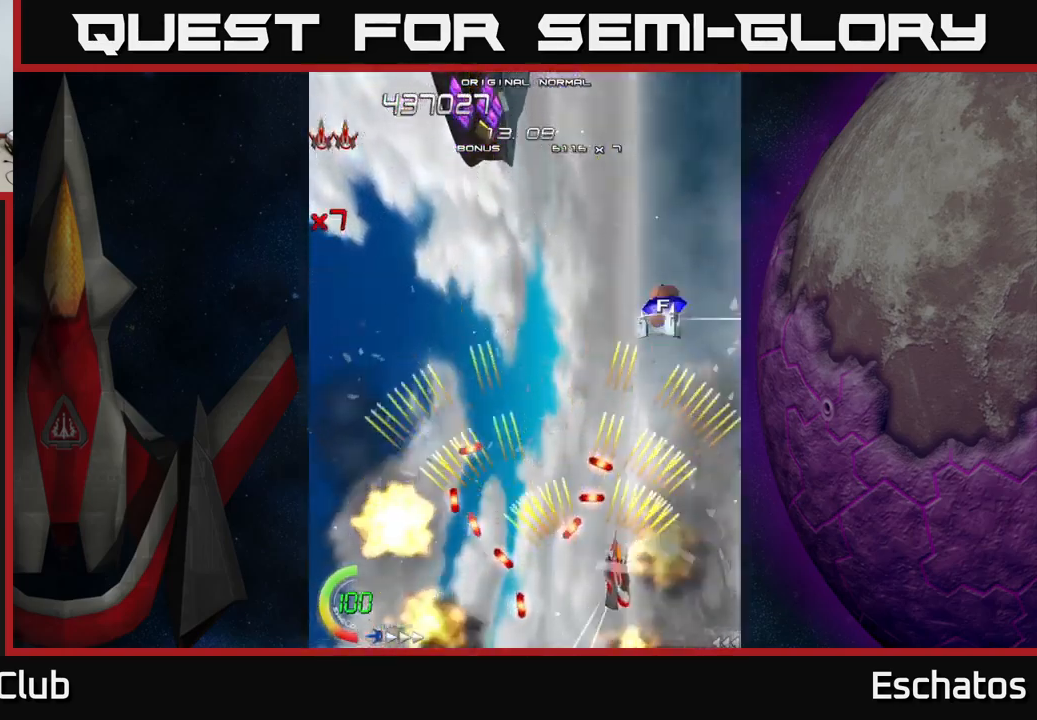
{"buttons": ["A", "DPAD_UP", "DPAD_LEFT"], "left_stick": "center", "right_stick": "center", "events": [[34, "DPAD_UP", "down"], [217, "DPAD_RIGHT", "up"], [284, "DPAD_LEFT", "down"]]}
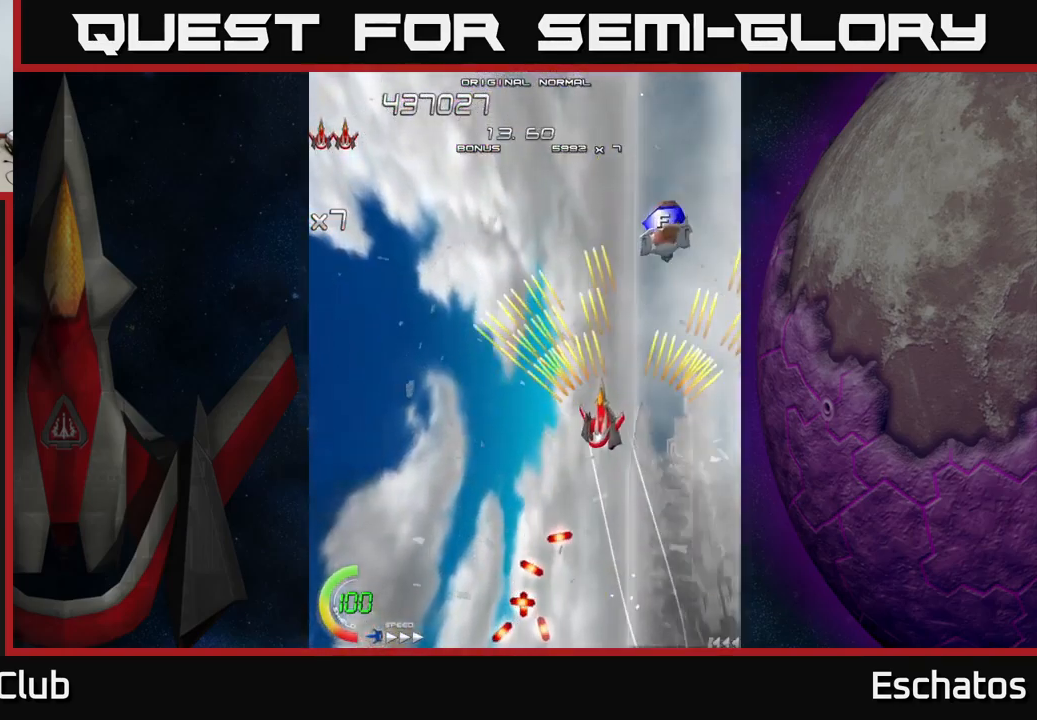
{"buttons": ["X", "DPAD_RIGHT"], "left_stick": "center", "right_stick": "center", "events": [[250, "DPAD_UP", "up"], [334, "X", "down"], [350, "A", "up"], [400, "DPAD_DOWN", "down"], [417, "DPAD_LEFT", "up"], [450, "DPAD_DOWN", "up"], [450, "DPAD_RIGHT", "down"]]}
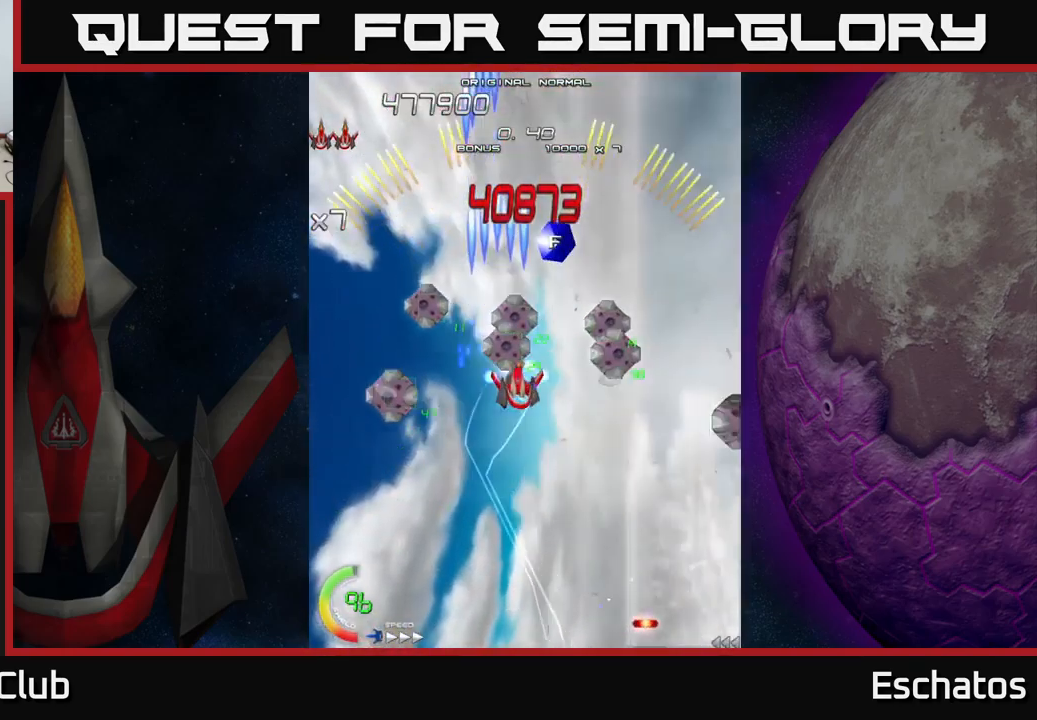
{"buttons": ["X", "DPAD_LEFT"], "left_stick": "center", "right_stick": "center", "events": [[184, "DPAD_DOWN", "down"], [200, "DPAD_RIGHT", "up"], [250, "DPAD_DOWN", "up"], [267, "DPAD_LEFT", "down"]]}
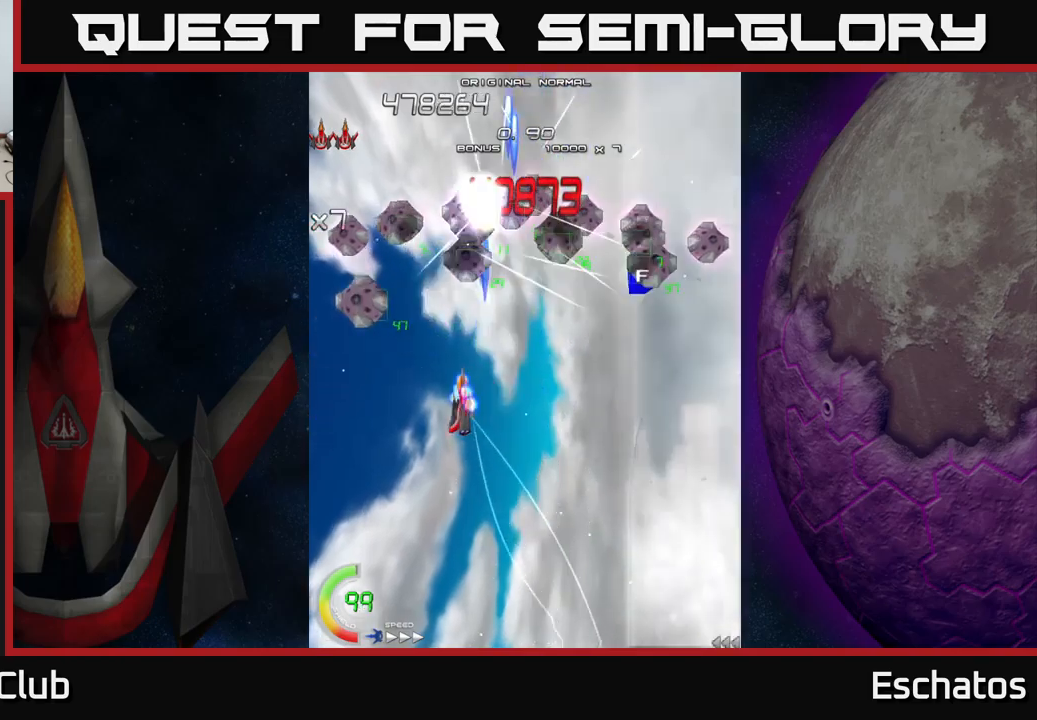
{"buttons": ["X", "DPAD_RIGHT"], "left_stick": "center", "right_stick": "center", "events": [[316, "DPAD_UP", "down"], [400, "DPAD_LEFT", "up"], [466, "DPAD_RIGHT", "down"], [500, "DPAD_UP", "up"]]}
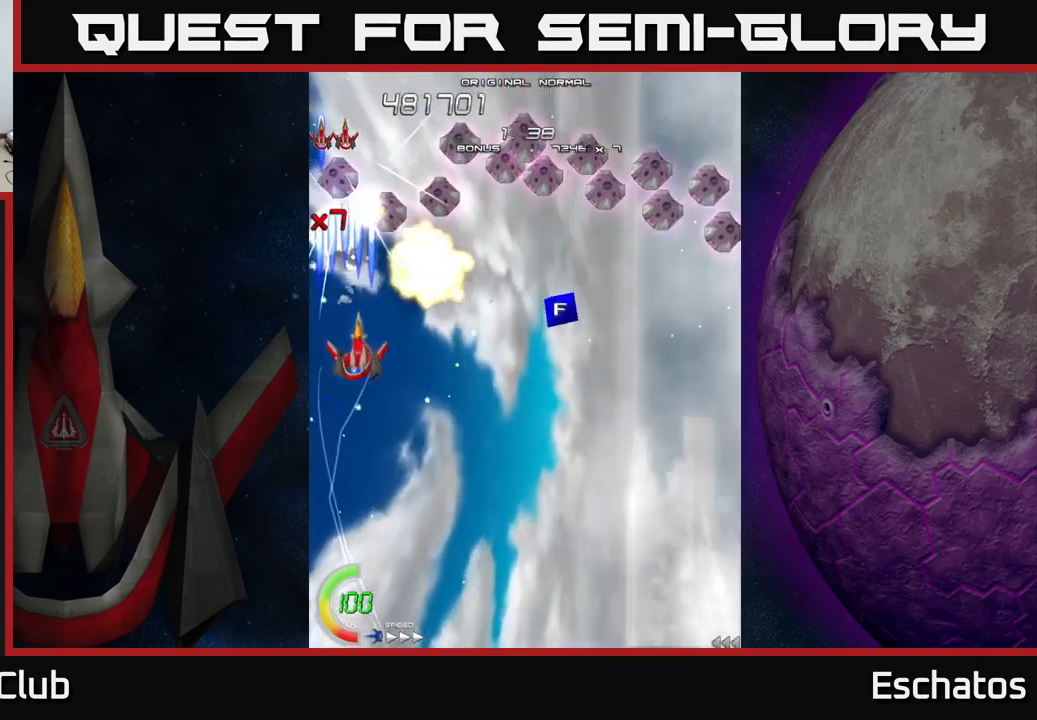
{"buttons": ["X", "DPAD_RIGHT"], "left_stick": "center", "right_stick": "center", "events": []}
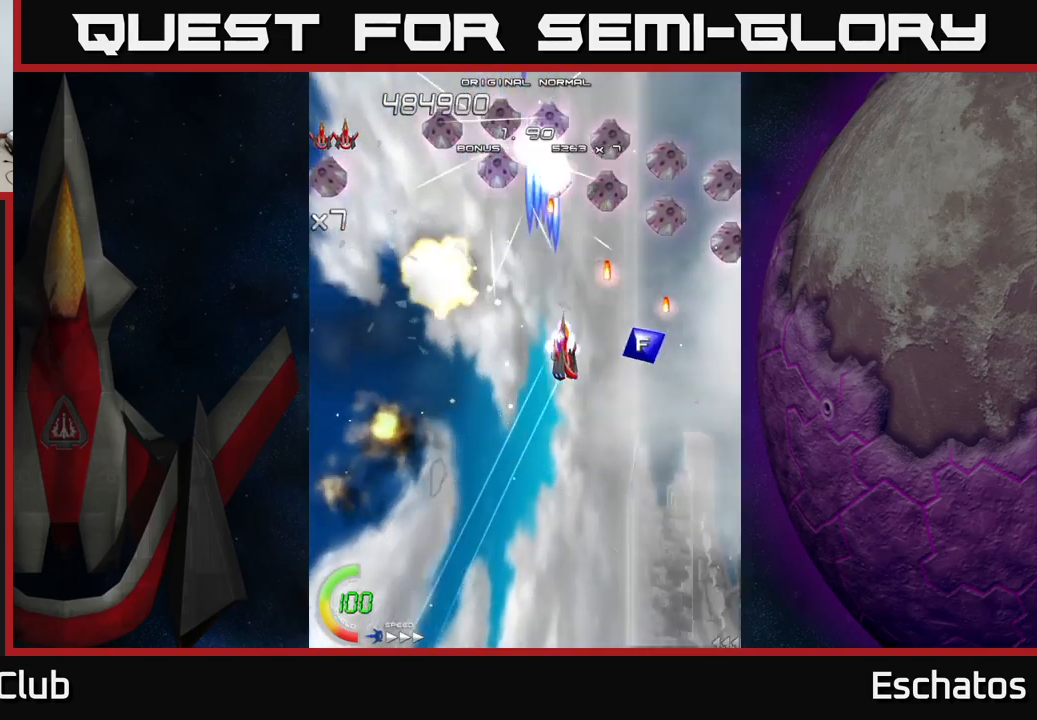
{"buttons": ["X", "DPAD_RIGHT"], "left_stick": "center", "right_stick": "center", "events": [[133, "DPAD_DOWN", "down"], [200, "DPAD_DOWN", "up"], [300, "DPAD_UP", "down"], [383, "DPAD_RIGHT", "up"], [450, "DPAD_RIGHT", "down"], [483, "DPAD_UP", "up"]]}
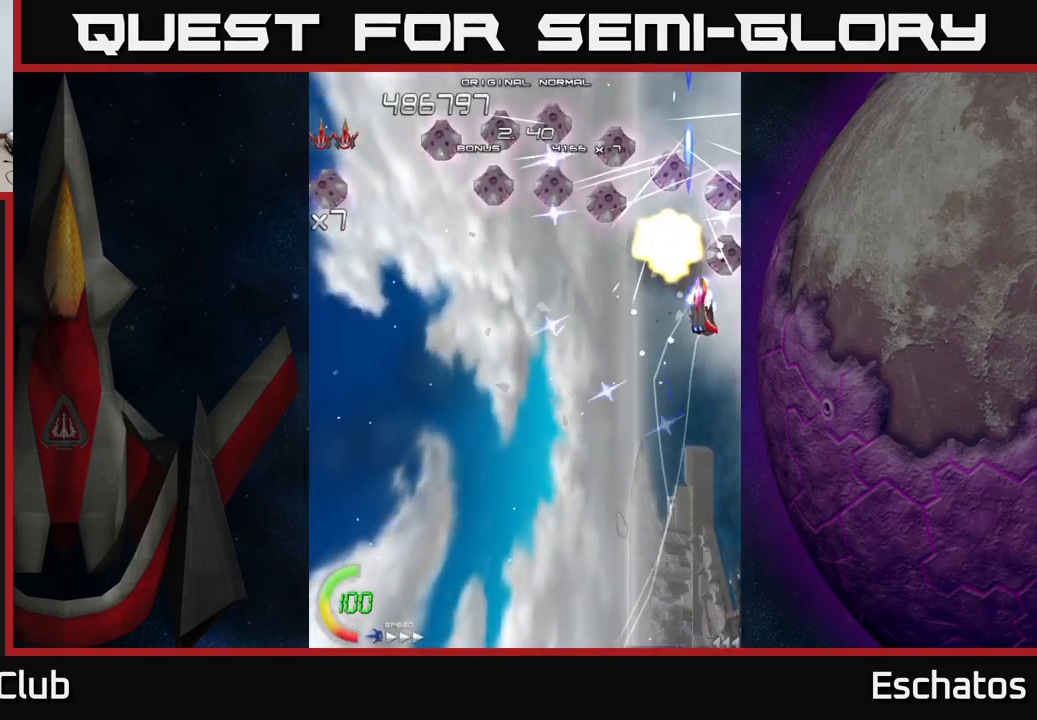
{"buttons": ["X", "DPAD_LEFT"], "left_stick": "center", "right_stick": "center", "events": [[250, "DPAD_RIGHT", "up"], [266, "DPAD_LEFT", "down"], [300, "A", "down"], [366, "A", "up"]]}
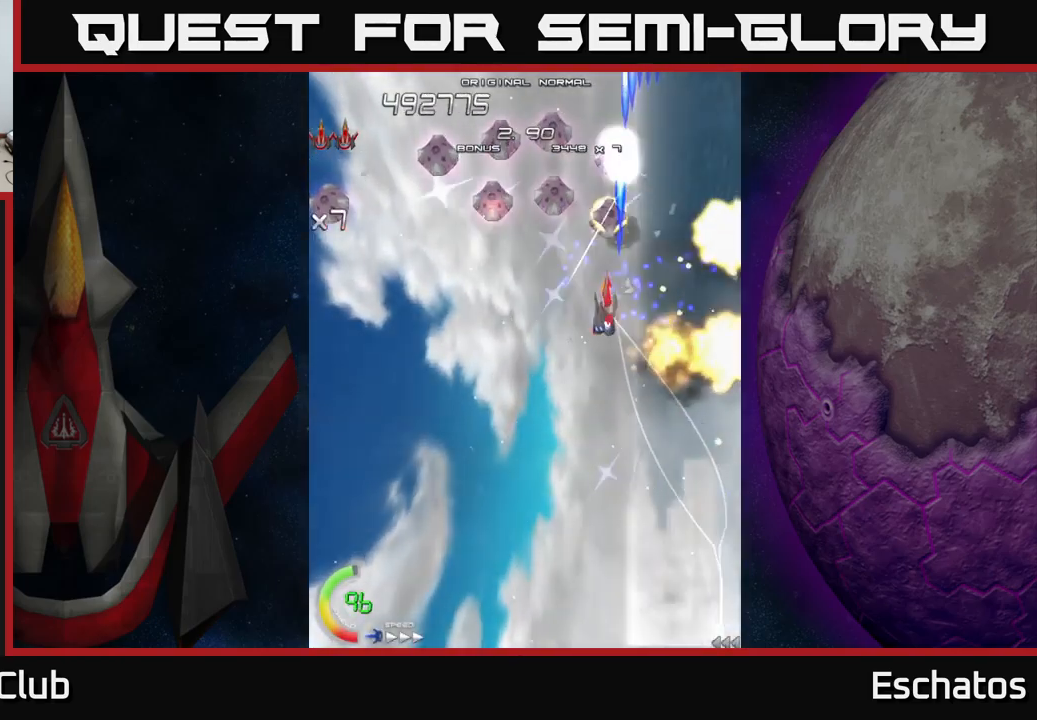
{"buttons": ["X", "DPAD_DOWN", "DPAD_LEFT"], "left_stick": "center", "right_stick": "center", "events": [[383, "DPAD_DOWN", "down"]]}
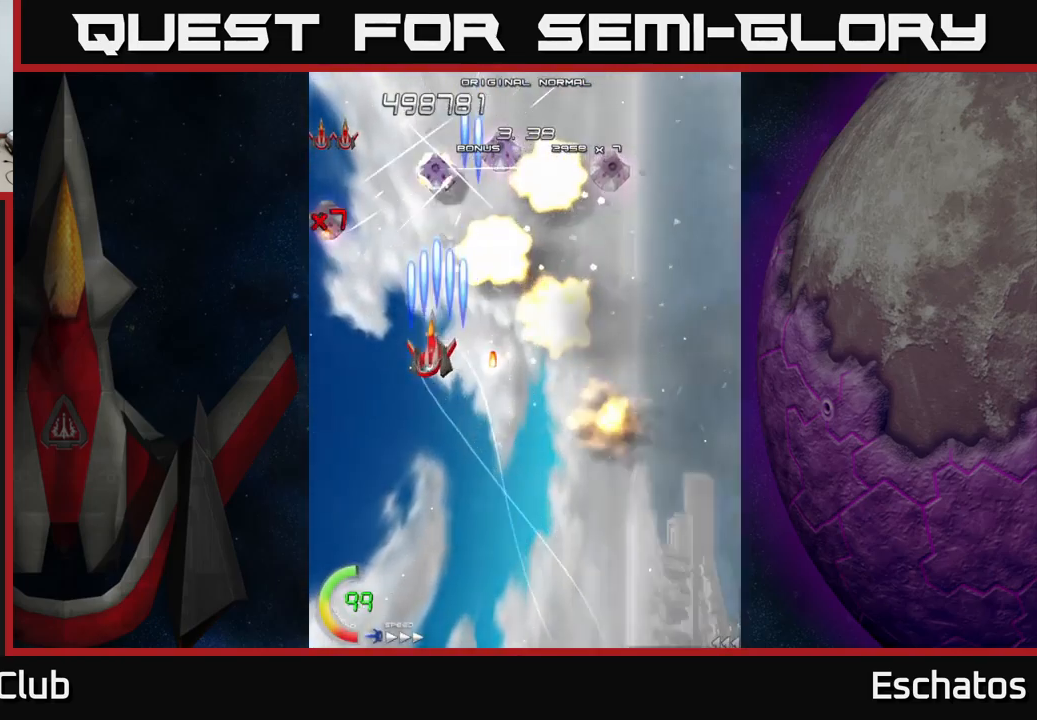
{"buttons": ["A", "DPAD_UP", "DPAD_RIGHT"], "left_stick": "center", "right_stick": "center", "events": [[83, "DPAD_DOWN", "up"], [283, "DPAD_LEFT", "up"], [300, "DPAD_RIGHT", "down"], [366, "A", "down"], [400, "X", "up"], [483, "DPAD_UP", "down"]]}
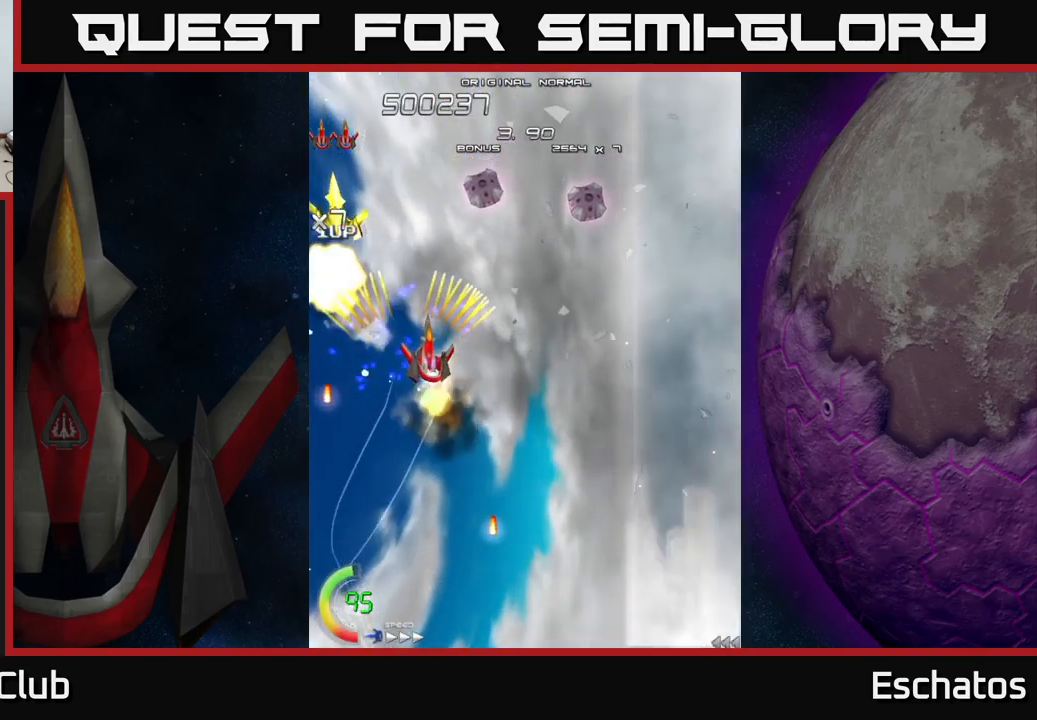
{"buttons": ["X", "DPAD_DOWN", "DPAD_RIGHT"], "left_stick": "center", "right_stick": "center", "events": [[200, "DPAD_UP", "up"], [300, "DPAD_DOWN", "down"], [350, "DPAD_RIGHT", "up"], [400, "DPAD_LEFT", "down"], [450, "X", "down"], [466, "DPAD_LEFT", "up"], [483, "A", "up"], [500, "DPAD_RIGHT", "down"]]}
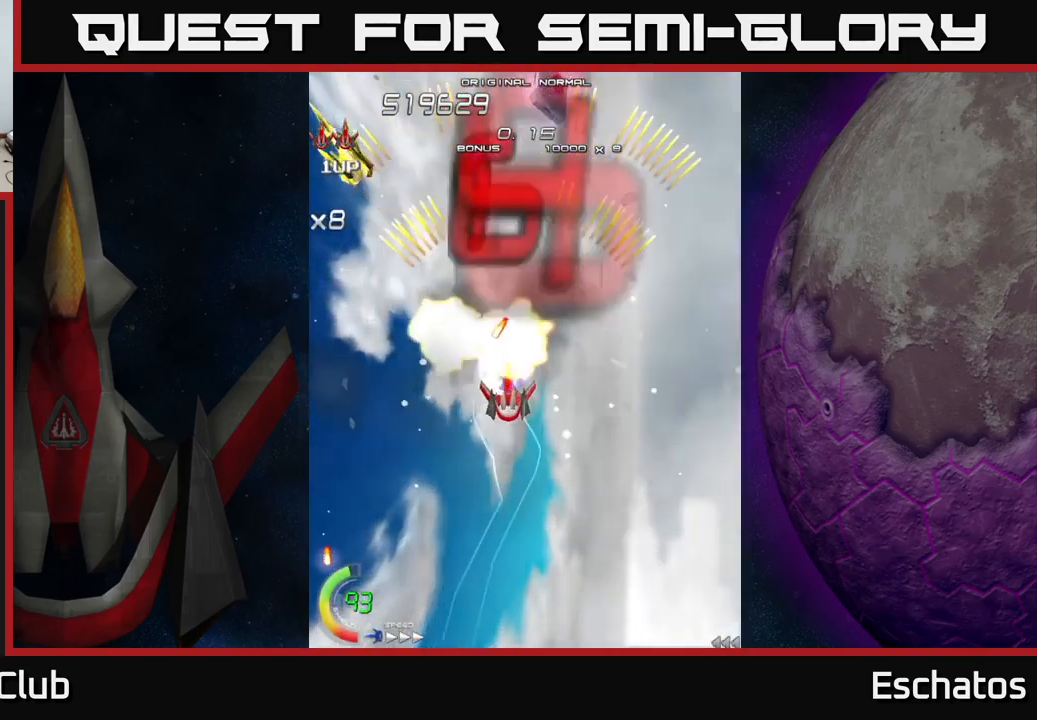
{"buttons": ["X"], "left_stick": "center", "right_stick": "center", "events": [[50, "DPAD_DOWN", "up"], [100, "DPAD_DOWN", "down"], [116, "DPAD_DOWN", "up"], [166, "DPAD_RIGHT", "up"], [183, "DPAD_UP", "down"], [233, "DPAD_LEFT", "down"], [333, "DPAD_LEFT", "up"], [466, "DPAD_UP", "up"]]}
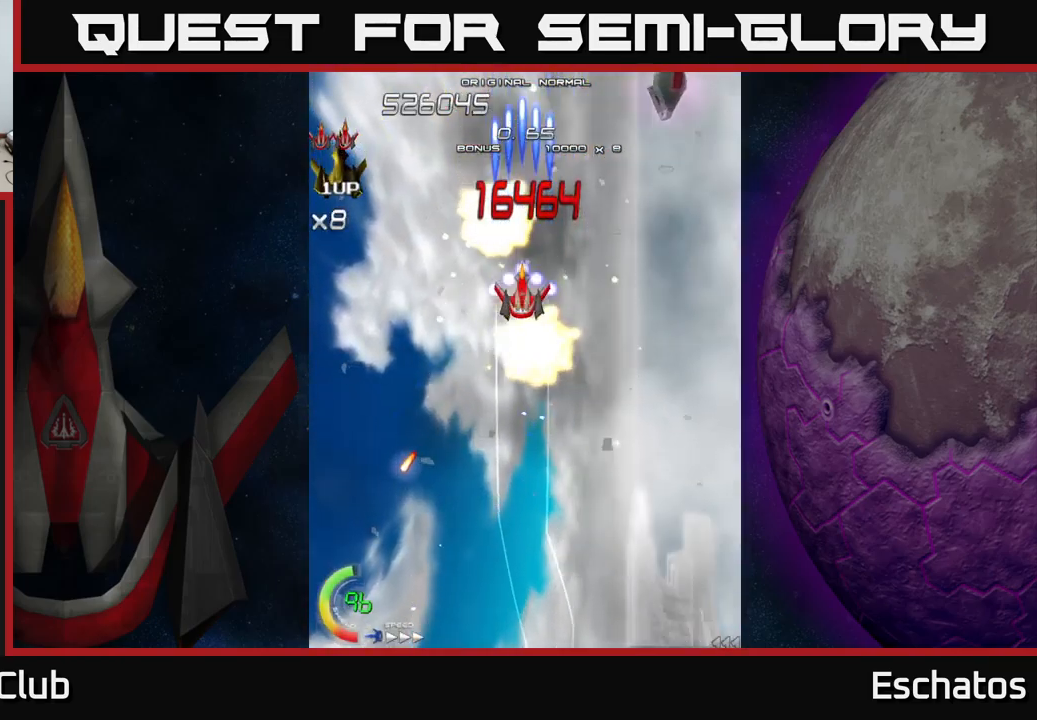
{"buttons": ["A", "DPAD_LEFT"], "left_stick": "center", "right_stick": "center", "events": [[166, "A", "down"], [183, "X", "up"], [233, "DPAD_RIGHT", "down"], [316, "DPAD_RIGHT", "up"], [350, "DPAD_LEFT", "down"]]}
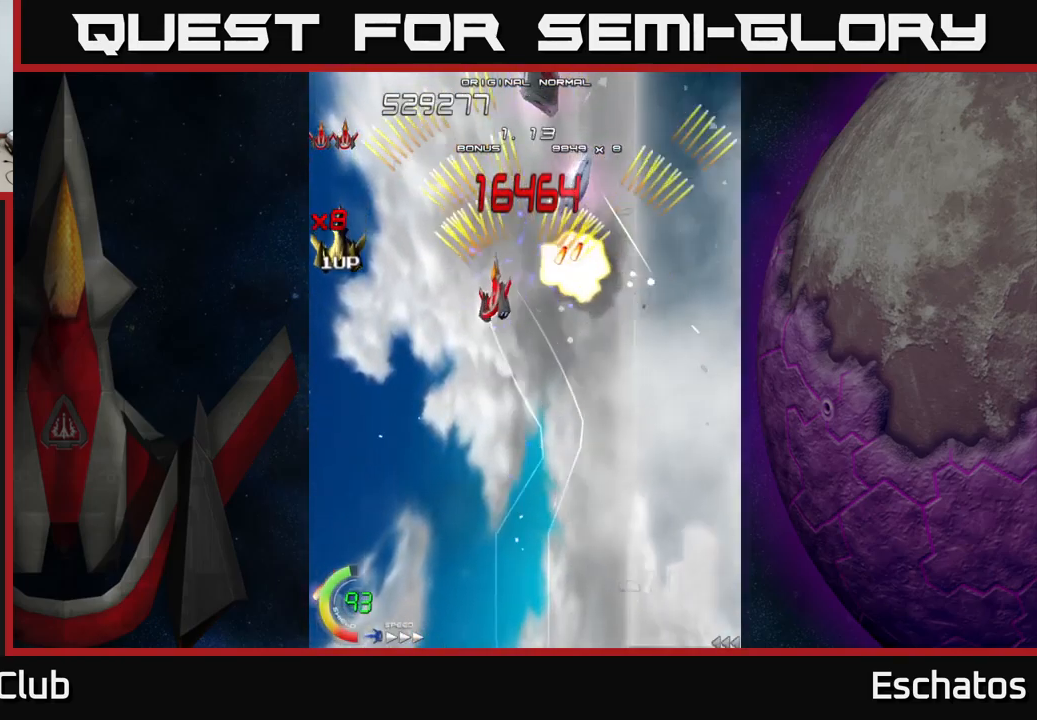
{"buttons": ["A", "DPAD_DOWN", "DPAD_LEFT"], "left_stick": "center", "right_stick": "center", "events": [[100, "DPAD_LEFT", "up"], [116, "DPAD_RIGHT", "down"], [216, "DPAD_DOWN", "down"], [216, "DPAD_RIGHT", "up"], [233, "DPAD_LEFT", "down"], [266, "DPAD_DOWN", "up"], [367, "DPAD_DOWN", "down"]]}
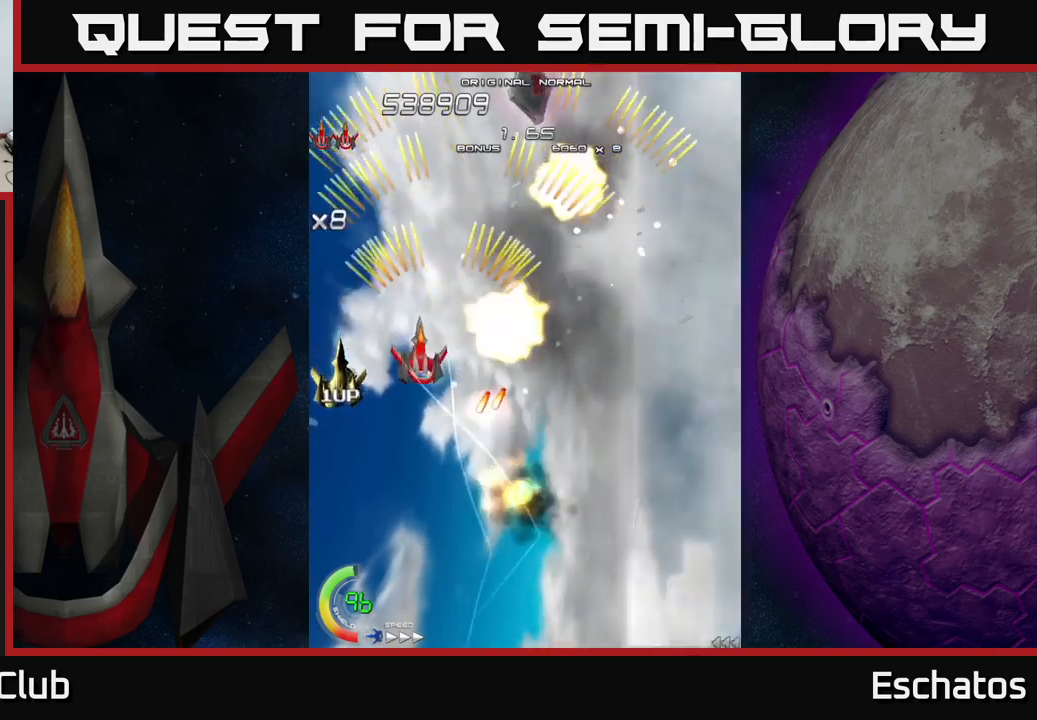
{"buttons": ["A", "DPAD_RIGHT"], "left_stick": "center", "right_stick": "center", "events": [[333, "DPAD_LEFT", "up"], [367, "DPAD_DOWN", "up"], [367, "DPAD_RIGHT", "down"], [367, "DPAD_UP", "down"], [500, "DPAD_UP", "up"]]}
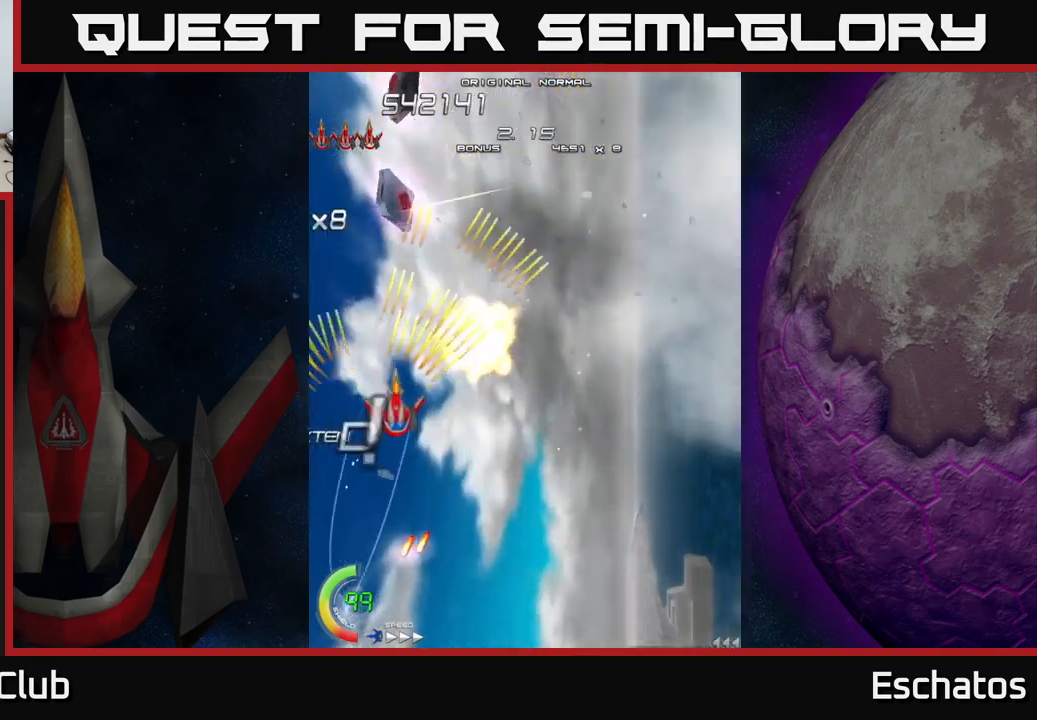
{"buttons": ["A", "DPAD_UP", "DPAD_RIGHT"], "left_stick": "center", "right_stick": "center", "events": [[200, "DPAD_UP", "down"]]}
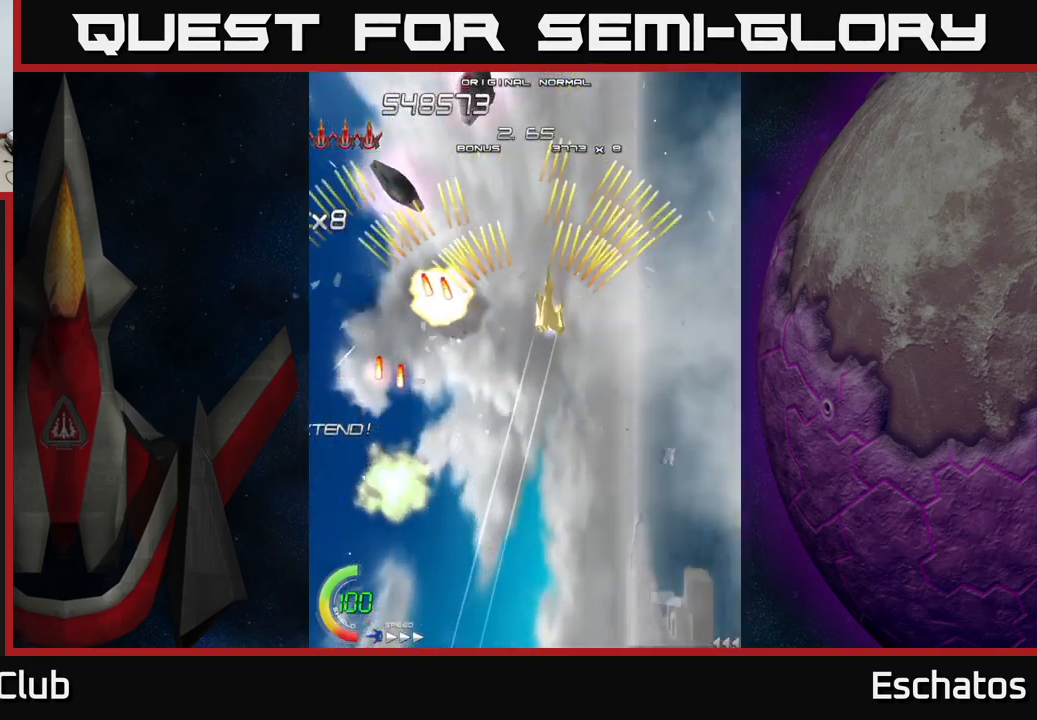
{"buttons": ["A", "DPAD_RIGHT"], "left_stick": "center", "right_stick": "center", "events": [[50, "DPAD_RIGHT", "up"], [117, "DPAD_LEFT", "down"], [117, "DPAD_UP", "up"], [150, "DPAD_DOWN", "down"], [217, "DPAD_LEFT", "up"], [250, "DPAD_RIGHT", "down"], [267, "DPAD_DOWN", "up"], [383, "DPAD_RIGHT", "up"], [467, "DPAD_RIGHT", "down"]]}
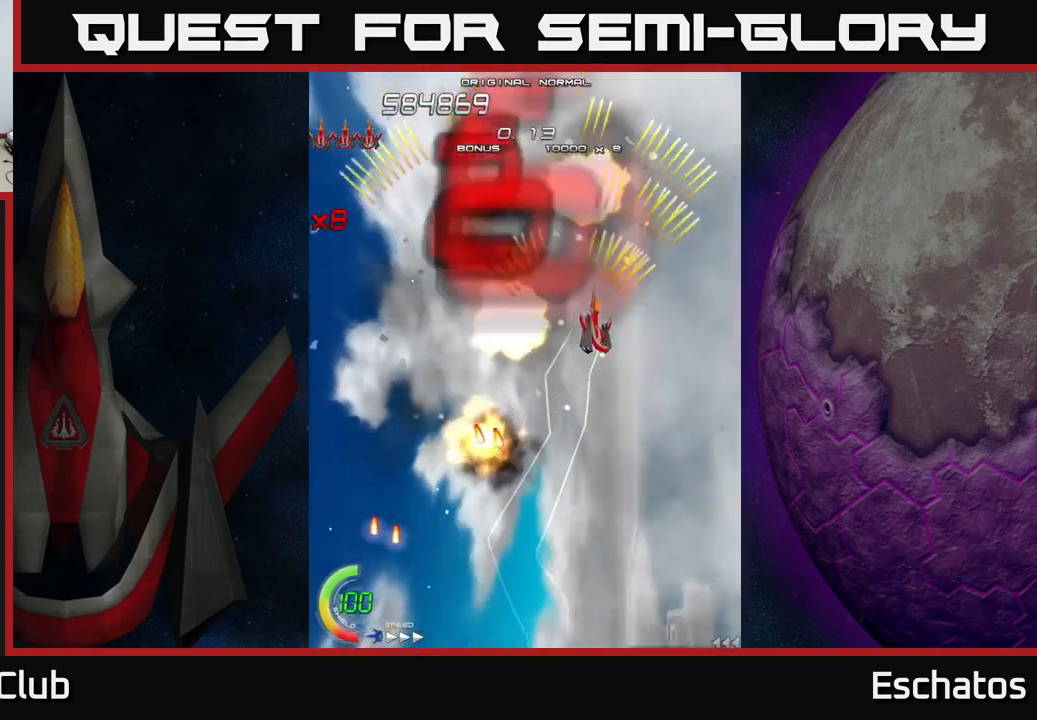
{"buttons": ["A", "X", "DPAD_RIGHT"], "left_stick": "center", "right_stick": "center", "events": [[117, "DPAD_RIGHT", "up"], [117, "DPAD_UP", "down"], [150, "DPAD_LEFT", "down"], [183, "DPAD_UP", "up"], [467, "DPAD_LEFT", "up"], [483, "DPAD_RIGHT", "down"], [500, "X", "down"]]}
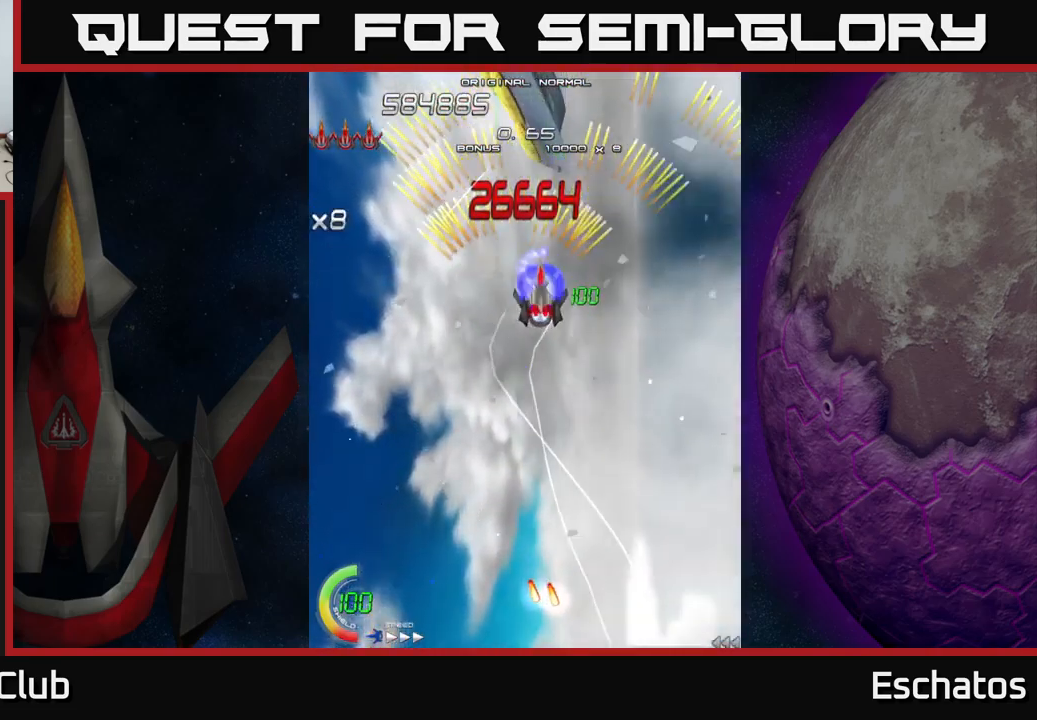
{"buttons": ["X"], "left_stick": "center", "right_stick": "center", "events": [[67, "A", "up"], [133, "DPAD_RIGHT", "up"], [150, "DPAD_DOWN", "down"], [150, "DPAD_LEFT", "down"], [183, "DPAD_DOWN", "up"], [333, "DPAD_LEFT", "up"], [350, "DPAD_DOWN", "down"], [433, "DPAD_DOWN", "up"]]}
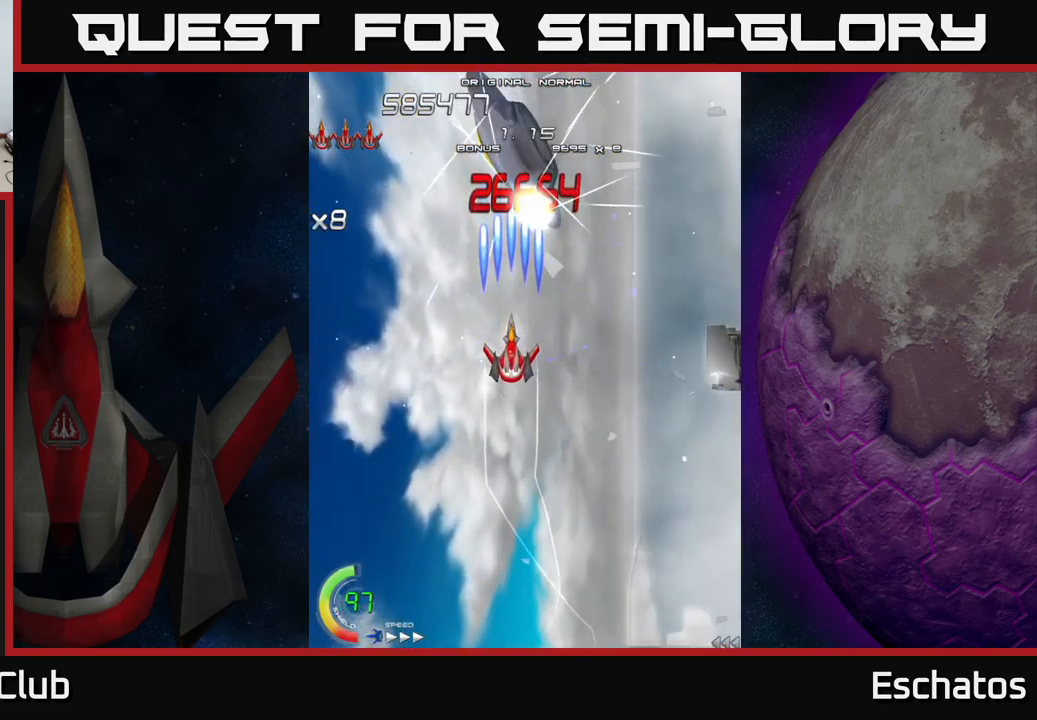
{"buttons": ["X"], "left_stick": "center", "right_stick": "center", "events": []}
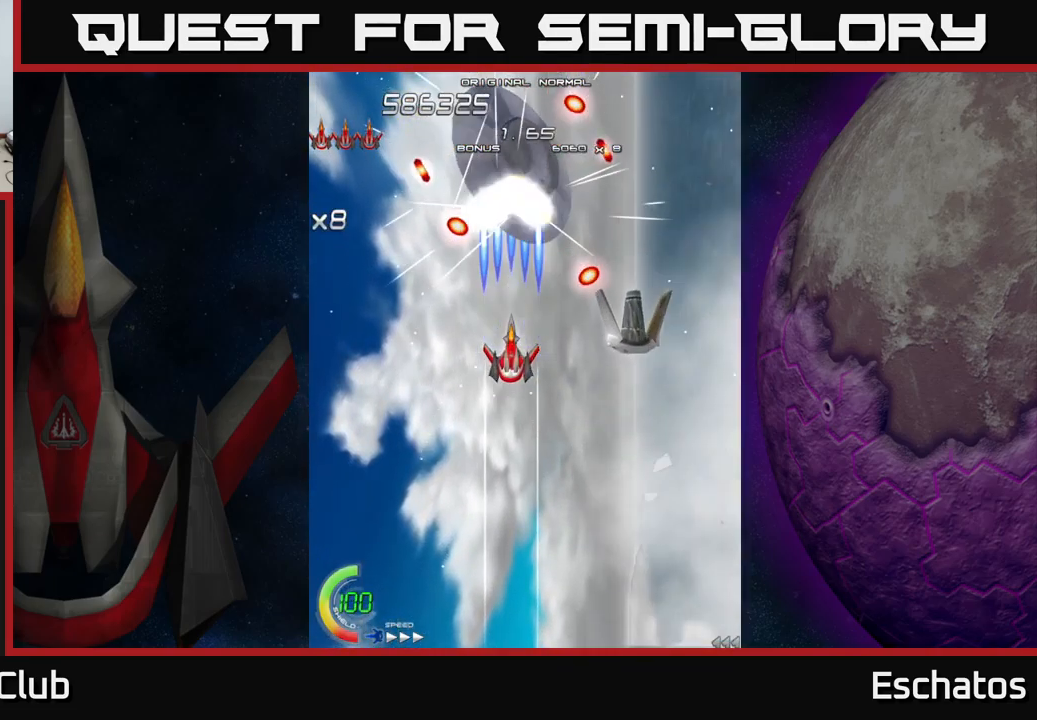
{"buttons": ["X"], "left_stick": "center", "right_stick": "center", "events": [[367, "DPAD_DOWN", "down"], [417, "DPAD_RIGHT", "down"], [467, "DPAD_DOWN", "up"], [483, "DPAD_RIGHT", "up"]]}
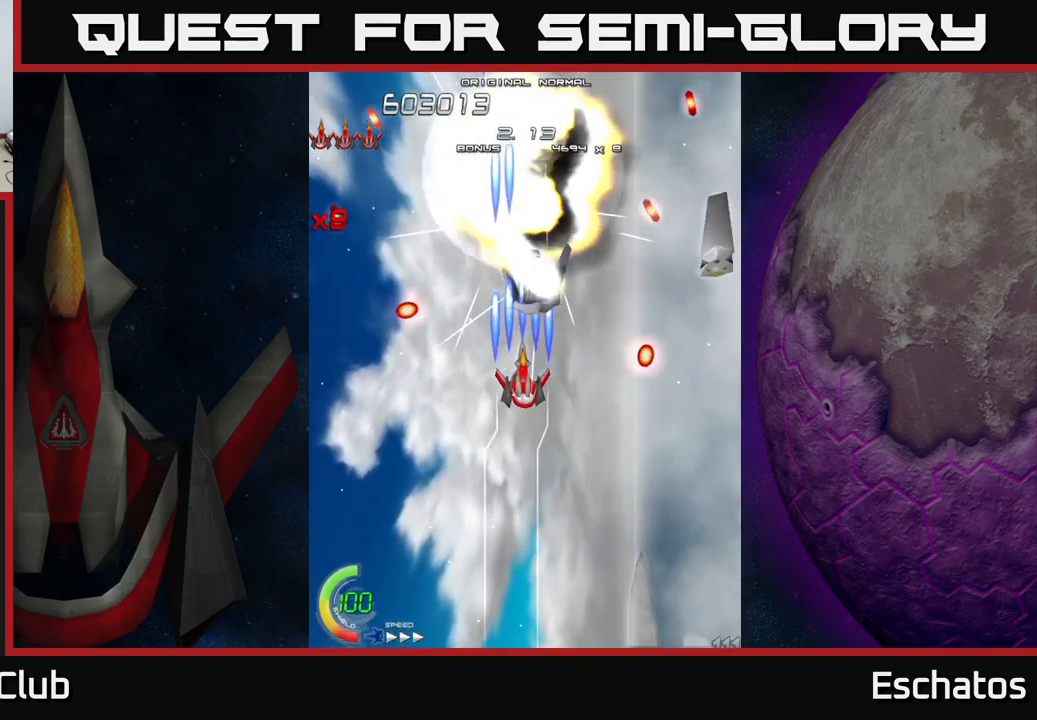
{"buttons": ["X"], "left_stick": "center", "right_stick": "center", "events": [[167, "DPAD_LEFT", "down"], [283, "DPAD_UP", "down"], [450, "DPAD_UP", "up"], [467, "DPAD_LEFT", "up"]]}
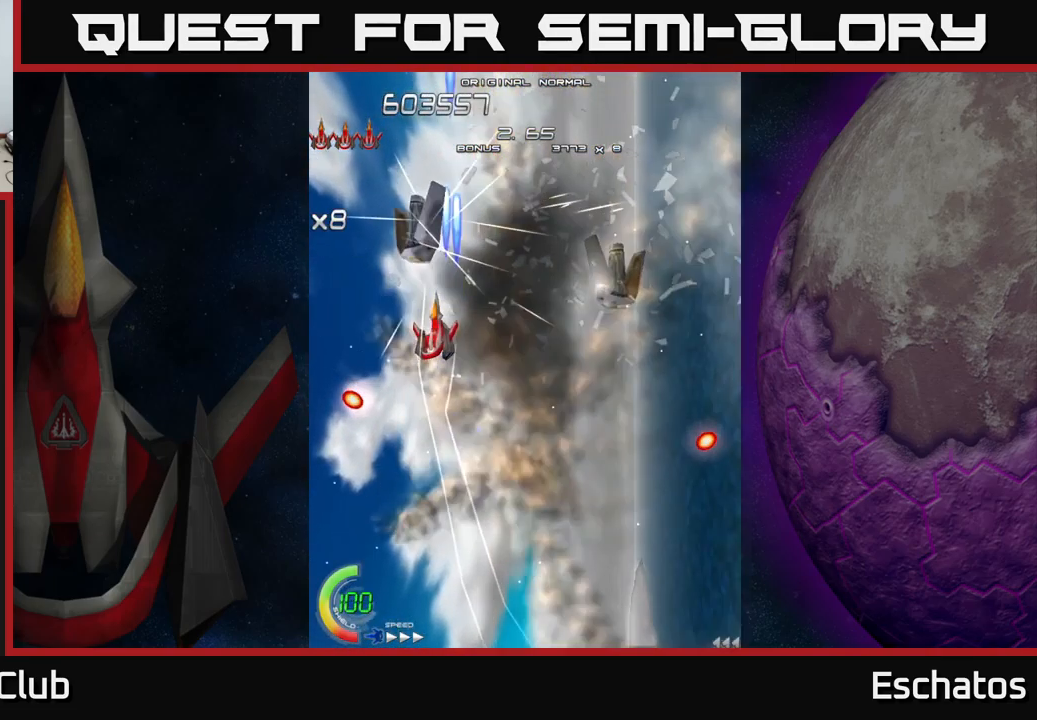
{"buttons": ["X", "DPAD_DOWN"], "left_stick": "center", "right_stick": "center", "events": [[83, "DPAD_LEFT", "down"], [217, "DPAD_DOWN", "down"], [283, "DPAD_LEFT", "up"]]}
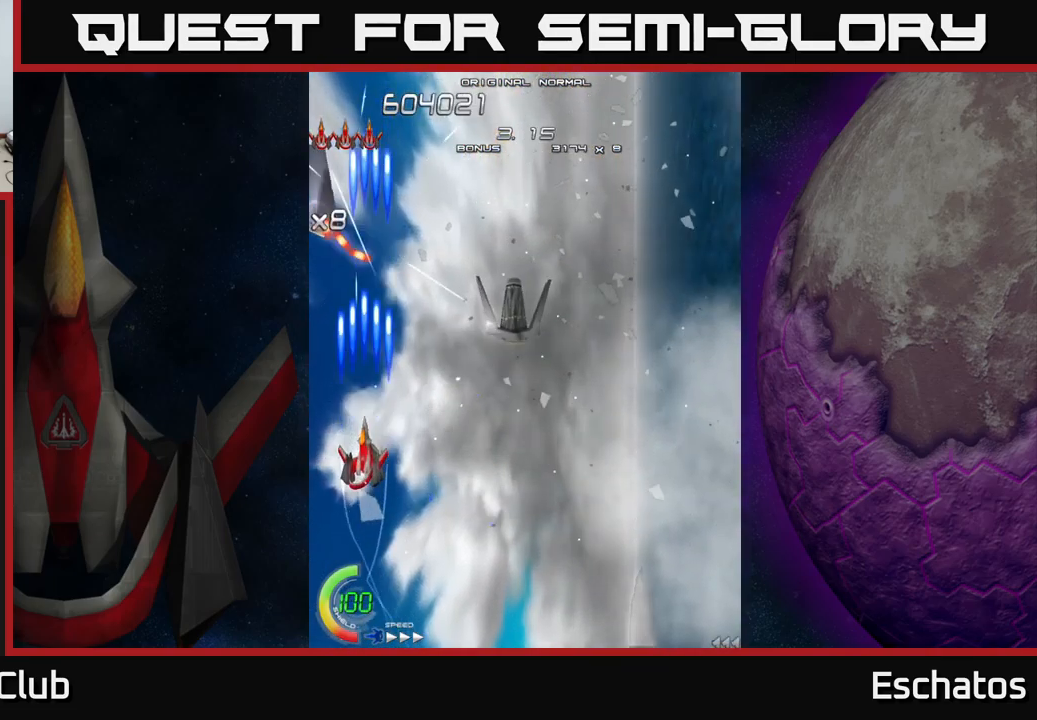
{"buttons": ["X", "DPAD_UP"], "left_stick": "center", "right_stick": "center", "events": [[117, "DPAD_DOWN", "up"], [367, "DPAD_UP", "down"], [383, "DPAD_RIGHT", "down"], [450, "DPAD_RIGHT", "up"]]}
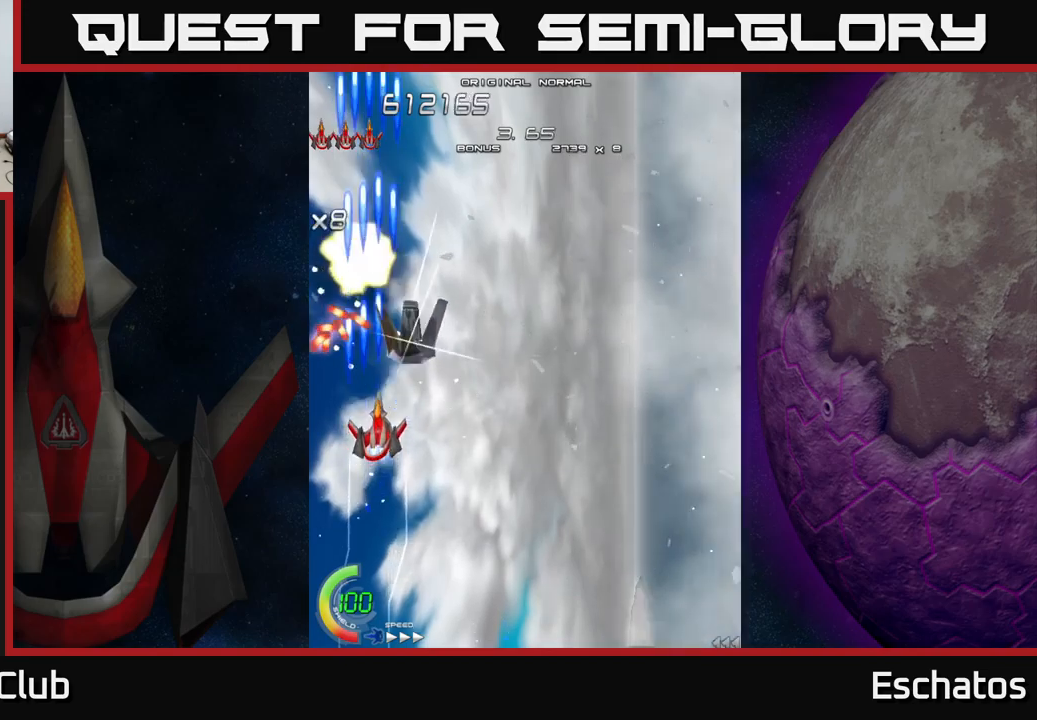
{"buttons": ["X", "DPAD_DOWN", "DPAD_RIGHT"], "left_stick": "center", "right_stick": "center", "events": [[50, "DPAD_UP", "up"], [100, "DPAD_DOWN", "down"], [217, "DPAD_DOWN", "up"], [234, "DPAD_LEFT", "down"], [300, "DPAD_DOWN", "down"], [367, "DPAD_LEFT", "up"], [500, "DPAD_RIGHT", "down"]]}
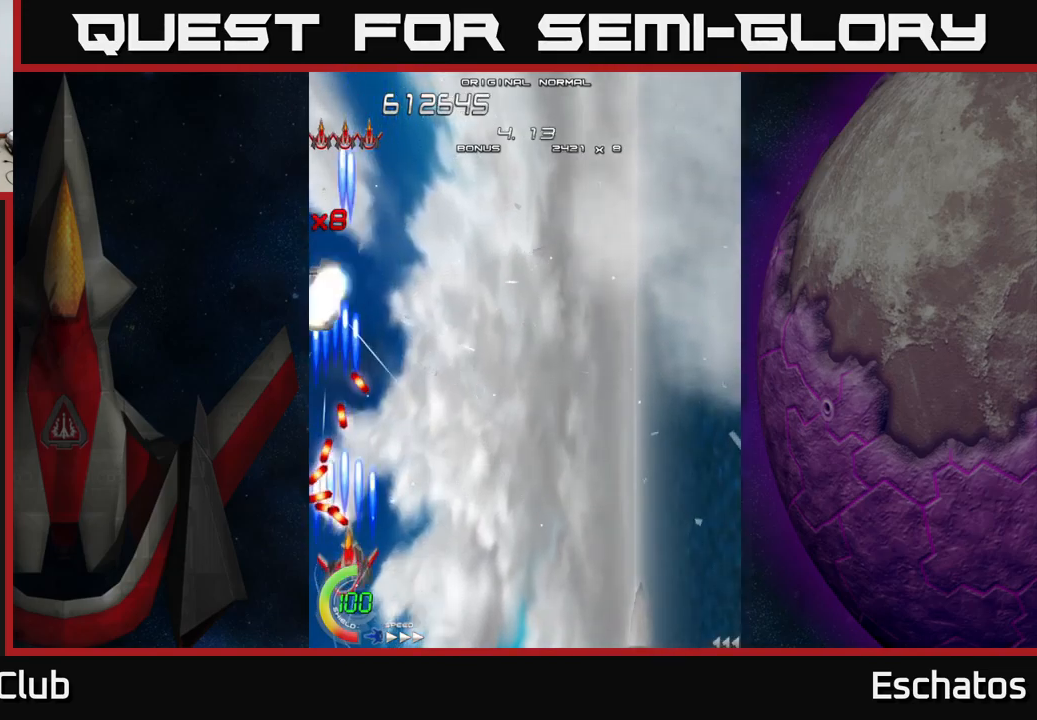
{"buttons": ["X", "DPAD_UP"], "left_stick": "center", "right_stick": "center", "events": [[34, "DPAD_DOWN", "up"], [100, "DPAD_UP", "down"], [167, "DPAD_RIGHT", "up"], [400, "DPAD_RIGHT", "down"], [484, "DPAD_RIGHT", "up"]]}
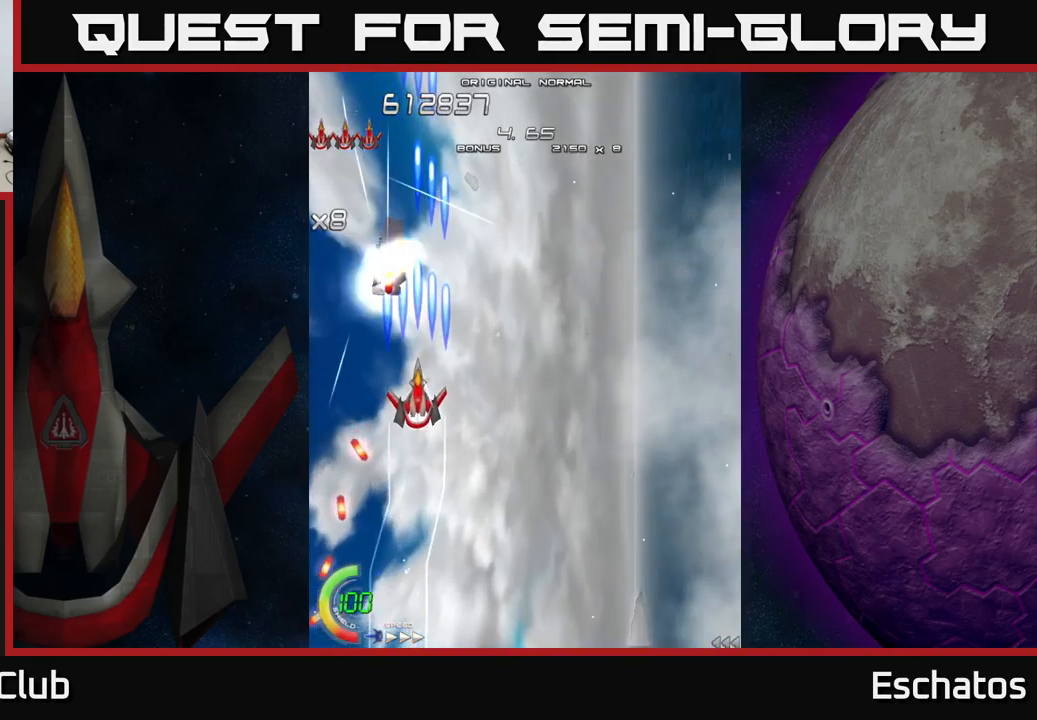
{"buttons": ["X", "DPAD_DOWN", "DPAD_RIGHT"], "left_stick": "center", "right_stick": "center", "events": [[50, "DPAD_LEFT", "down"], [50, "DPAD_UP", "up"], [84, "DPAD_LEFT", "up"], [184, "DPAD_RIGHT", "down"], [317, "DPAD_DOWN", "down"]]}
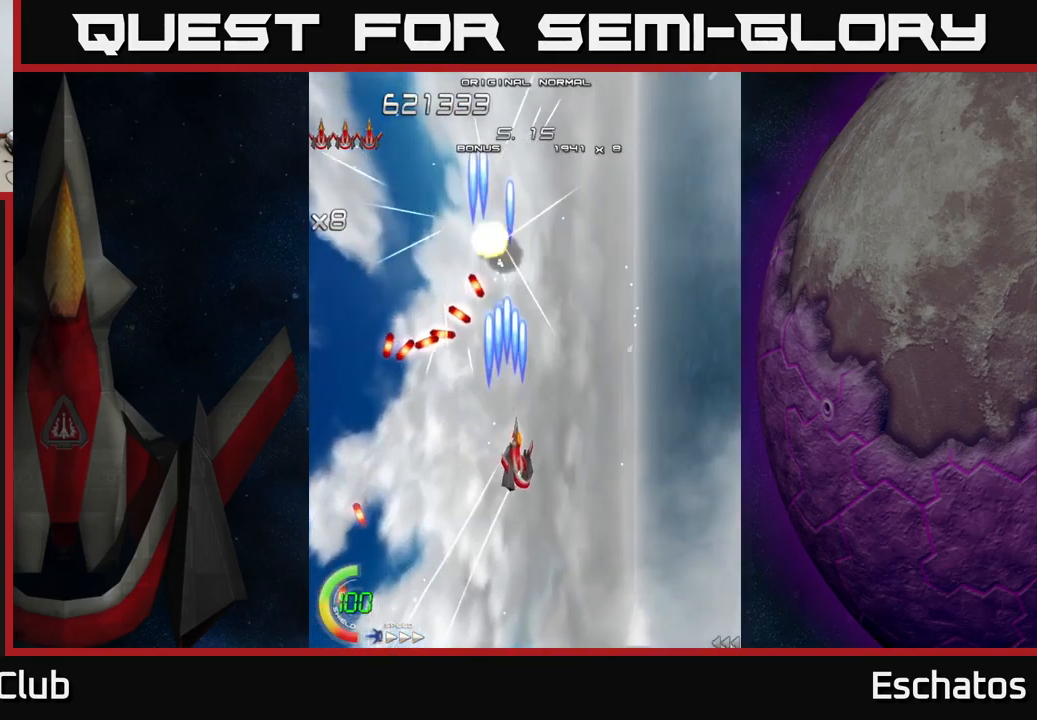
{"buttons": ["A", "DPAD_UP"], "left_stick": "center", "right_stick": "center", "events": [[67, "DPAD_DOWN", "up"], [234, "DPAD_RIGHT", "up"], [234, "DPAD_UP", "down"], [317, "DPAD_RIGHT", "down"], [367, "A", "down"], [434, "DPAD_RIGHT", "up"], [434, "X", "up"]]}
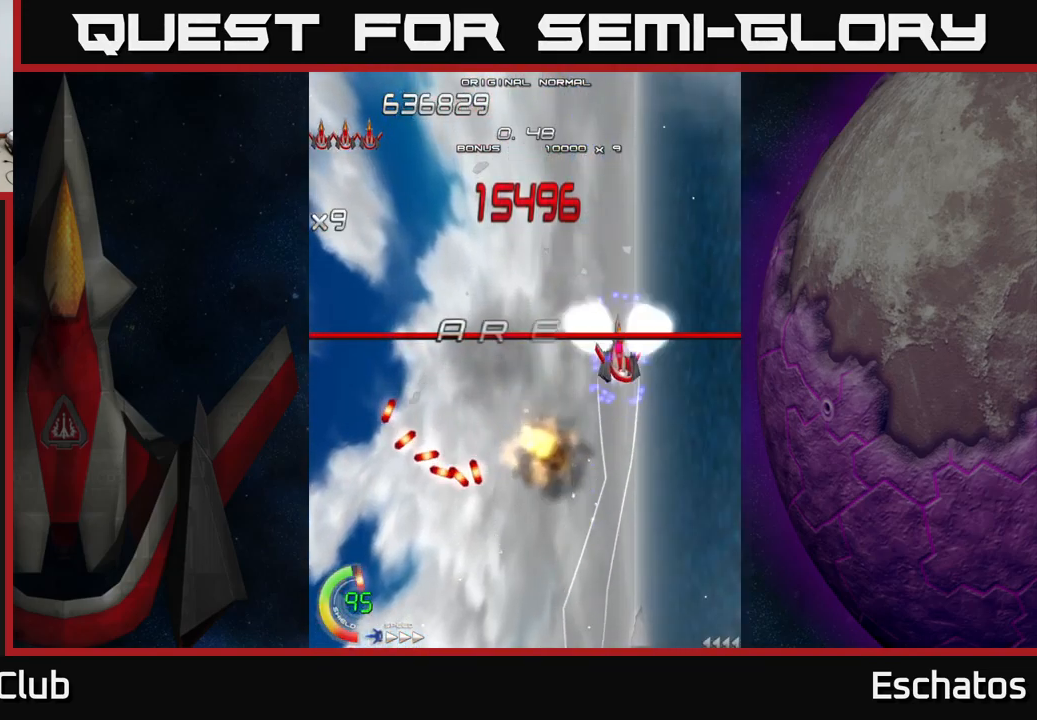
{"buttons": ["A", "DPAD_RIGHT"], "left_stick": "center", "right_stick": "center", "events": [[50, "DPAD_LEFT", "down"], [50, "DPAD_UP", "up"], [384, "DPAD_LEFT", "up"], [400, "DPAD_RIGHT", "down"]]}